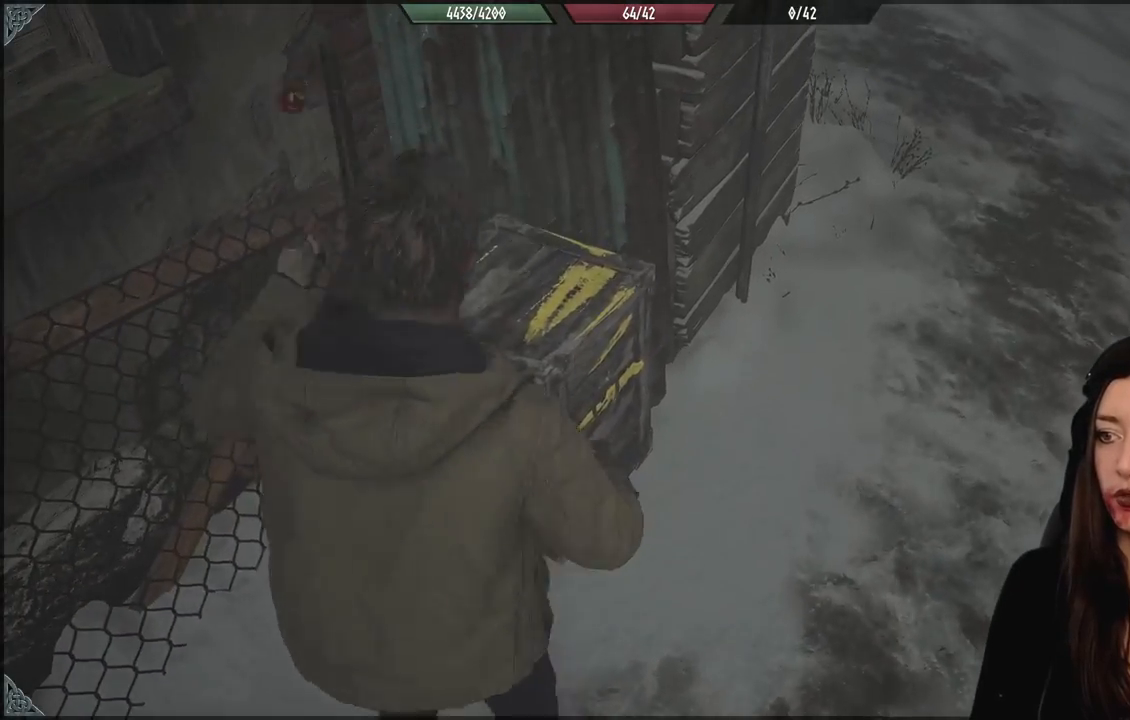
Gameplay with a controller (Xbox layout); each line is a JSON object with the inputs held at the frame after it. "events" lists button and stick changes between this image and that frame as [ms after this image, input, new state], when the widget could be followed in between. Not read: Z.
{"buttons": [], "left_stick": "center", "right_stick": "center", "events": [[400, "right_stick", "up-right"], [467, "right_stick", "center"]]}
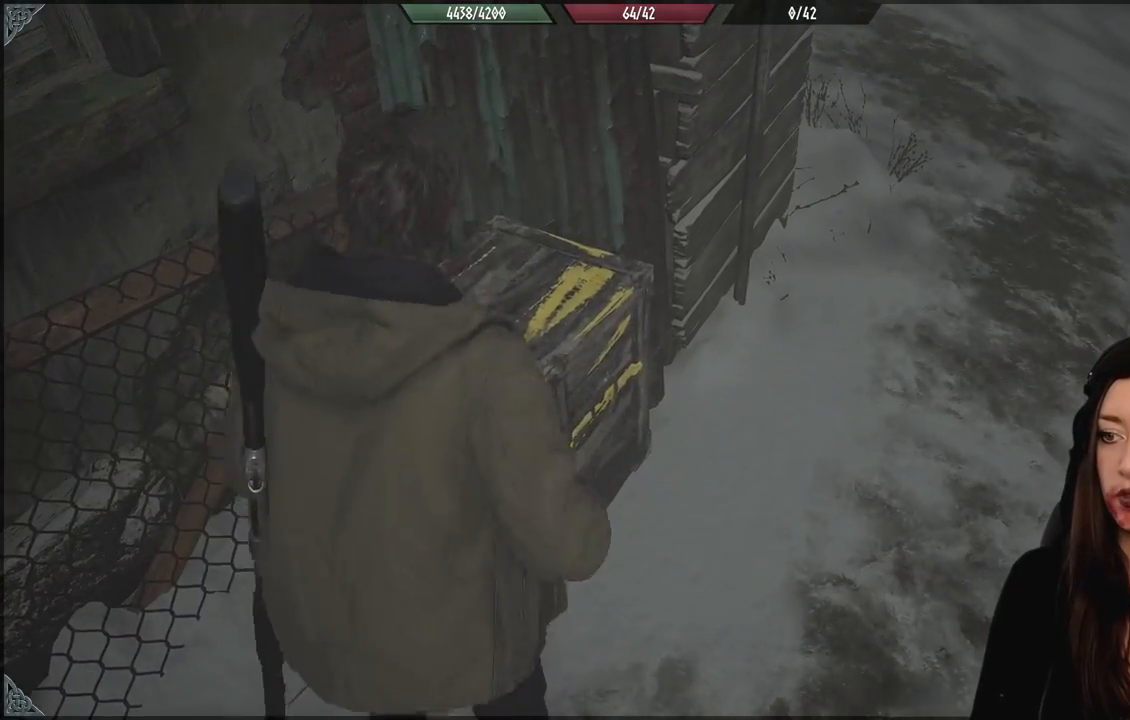
{"buttons": [], "left_stick": "center", "right_stick": "center", "events": []}
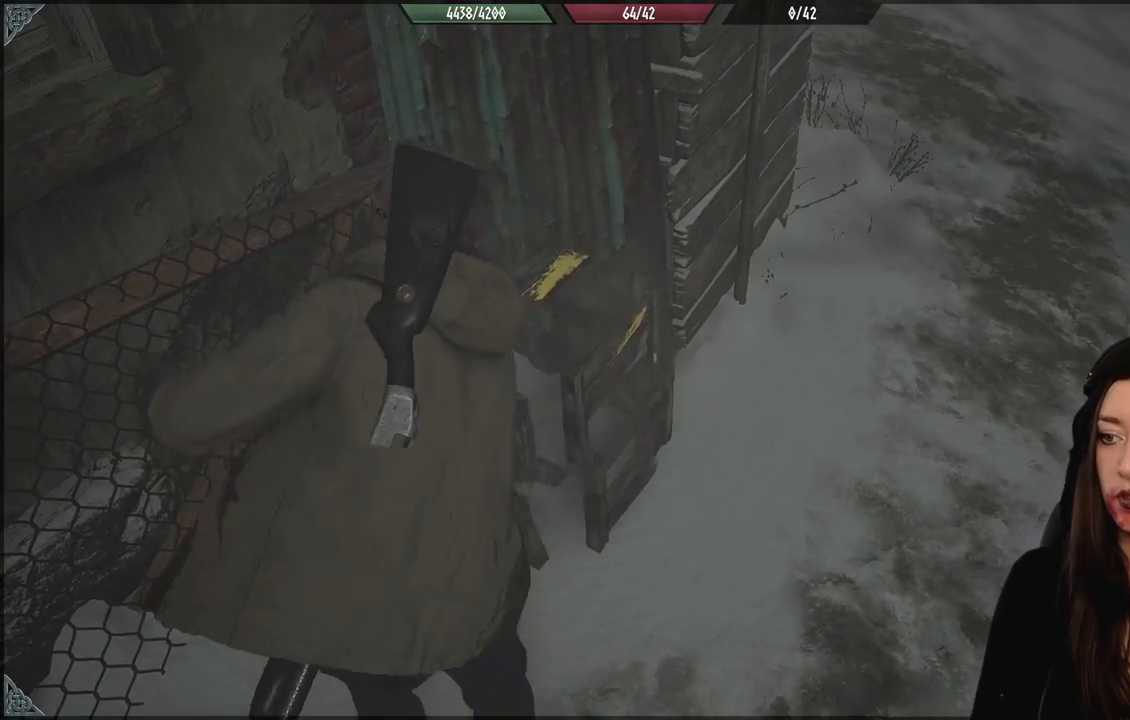
{"buttons": ["A"], "left_stick": "center", "right_stick": "center", "events": [[167, "left_stick", "up"], [217, "left_stick", "up-left"], [467, "A", "down"], [483, "left_stick", "center"]]}
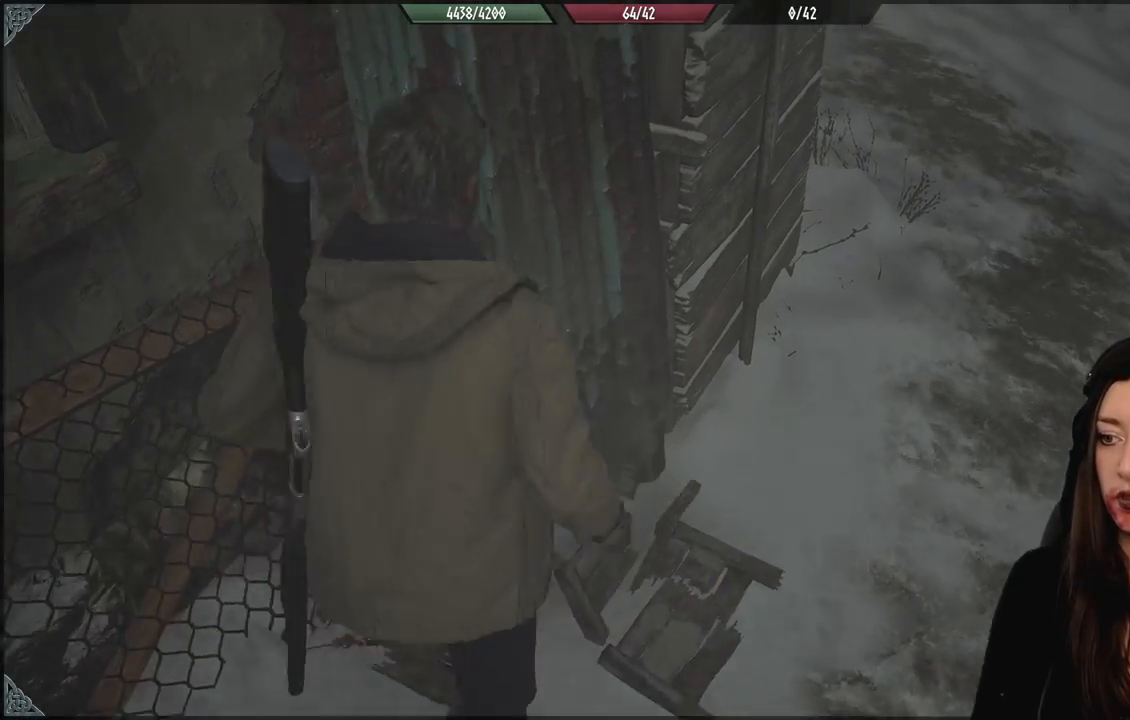
{"buttons": [], "left_stick": "down", "right_stick": "center", "events": [[67, "A", "up"], [150, "A", "down"], [183, "left_stick", "down"], [283, "A", "up"], [400, "A", "down"], [500, "A", "up"]]}
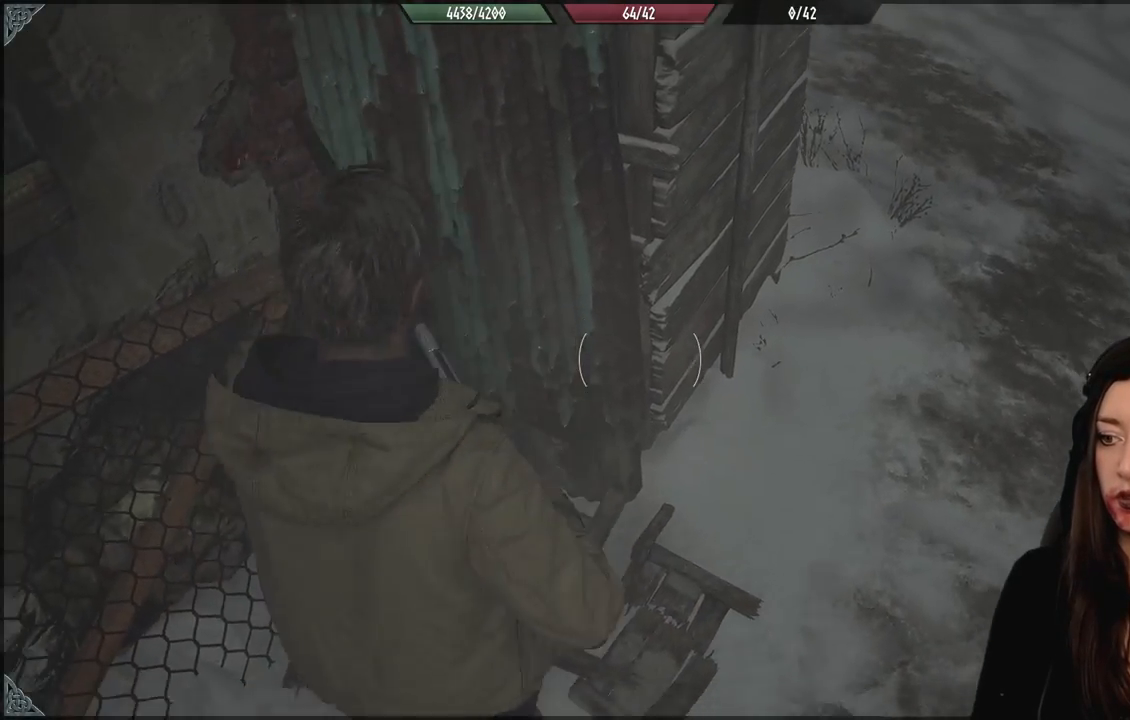
{"buttons": [], "left_stick": "up-left", "right_stick": "left", "events": [[267, "left_stick", "center"], [267, "right_stick", "up-right"], [333, "left_stick", "up-left"], [383, "right_stick", "center"], [433, "right_stick", "down-left"], [500, "right_stick", "left"]]}
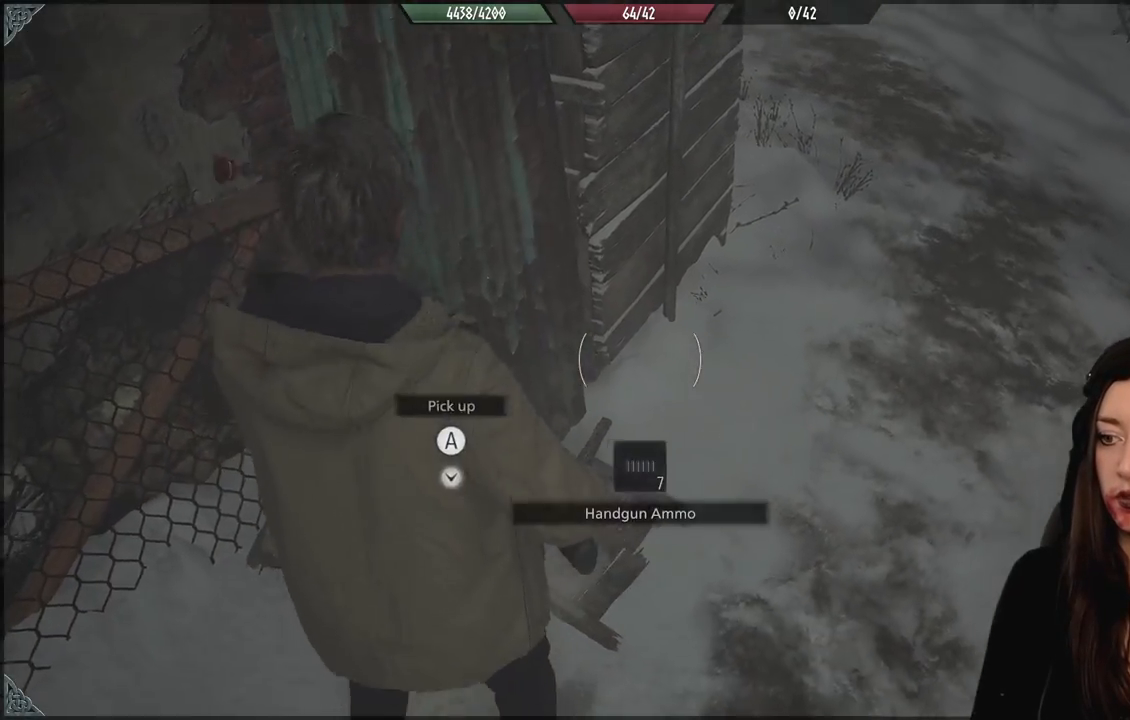
{"buttons": [], "left_stick": "down-right", "right_stick": "center", "events": [[117, "left_stick", "center"], [183, "right_stick", "center"], [283, "A", "down"], [283, "left_stick", "down"], [383, "A", "up"], [467, "left_stick", "down-right"]]}
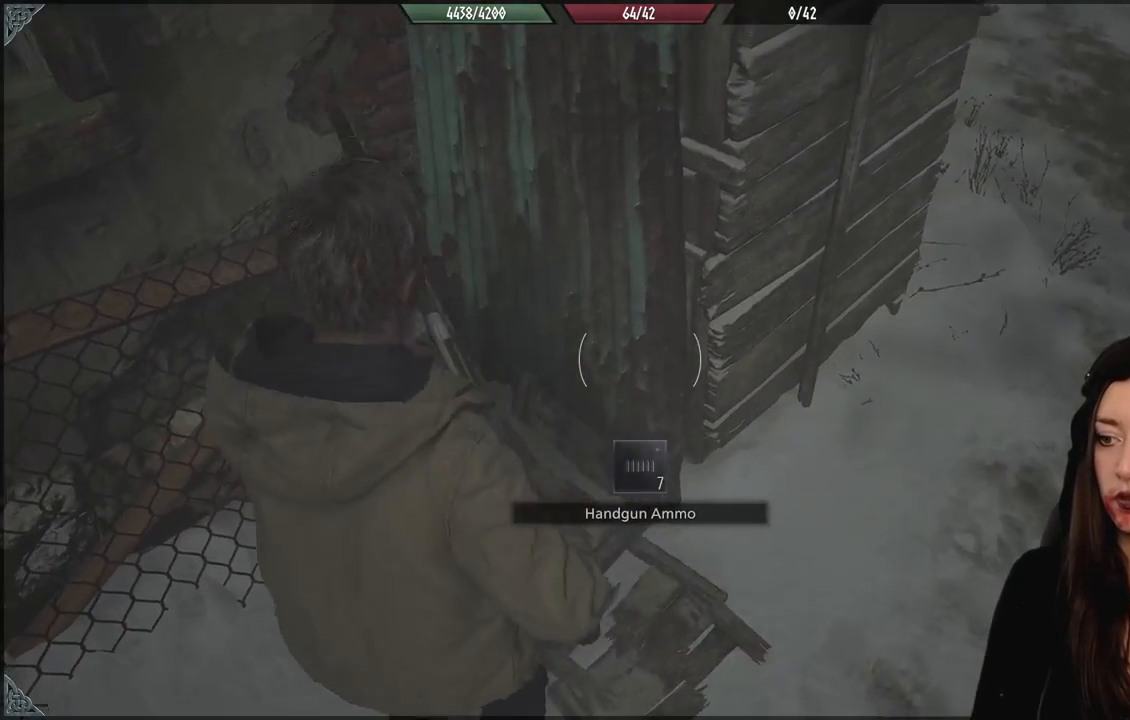
{"buttons": [], "left_stick": "center", "right_stick": "center", "events": [[100, "right_stick", "up-right"], [333, "right_stick", "center"], [367, "left_stick", "center"]]}
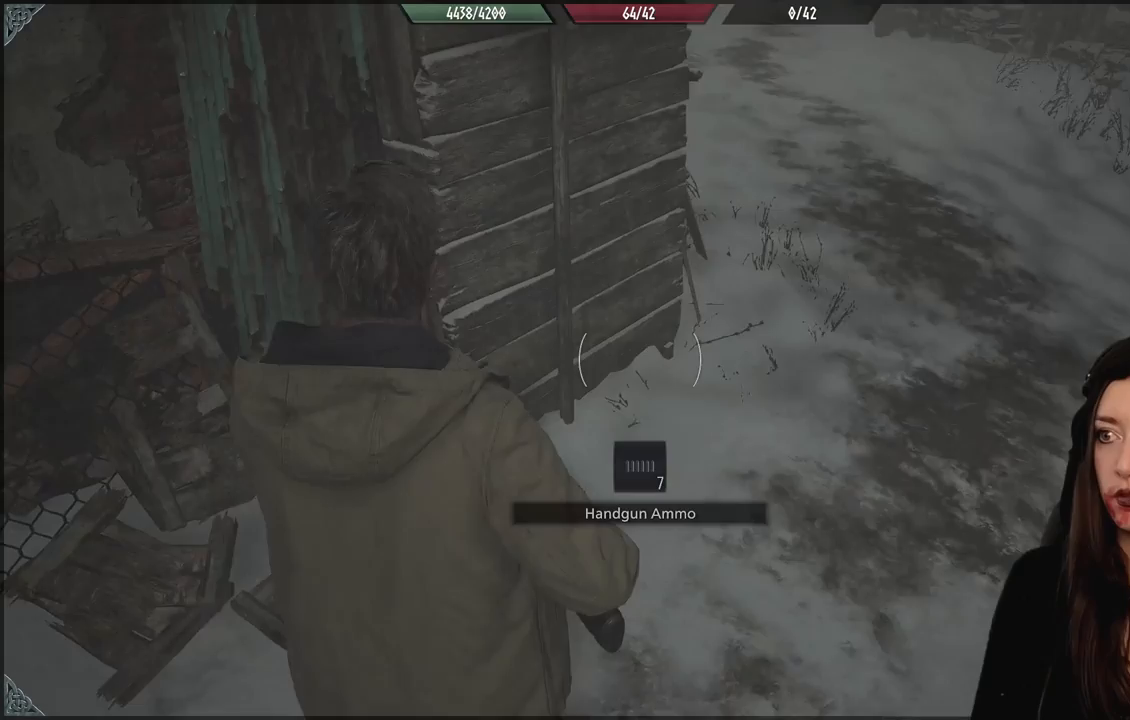
{"buttons": [], "left_stick": "down-left", "right_stick": "right", "events": [[83, "right_stick", "right"], [183, "left_stick", "down"], [417, "left_stick", "down-left"]]}
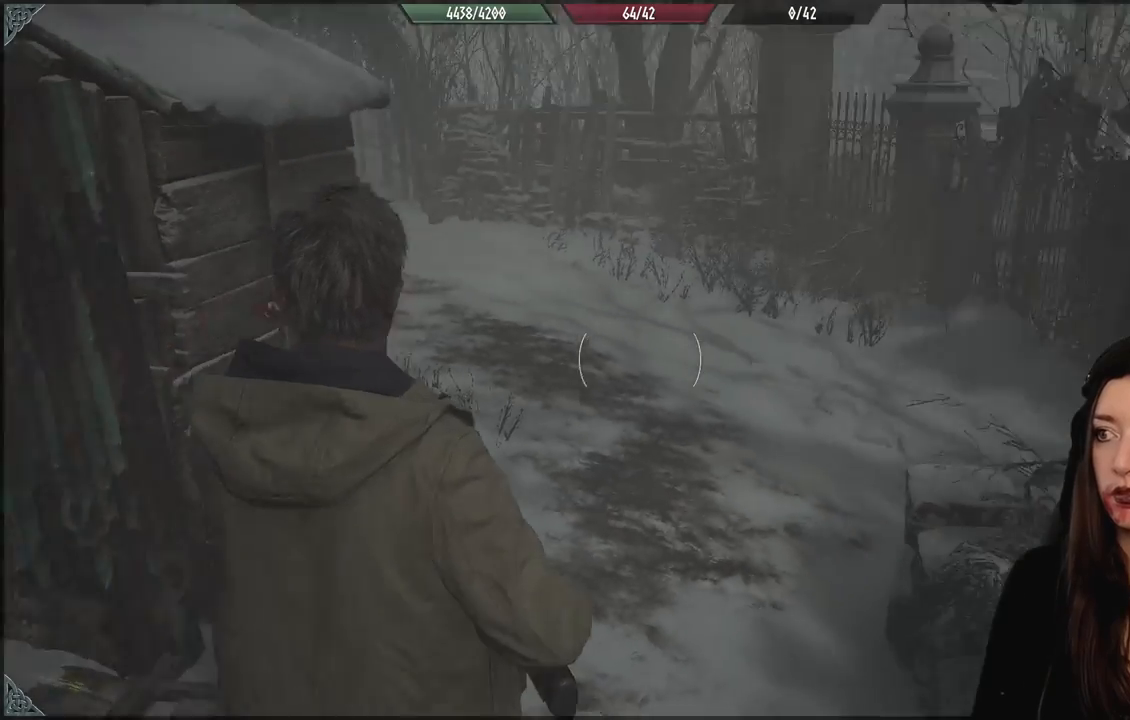
{"buttons": [], "left_stick": "center", "right_stick": "center", "events": [[333, "left_stick", "center"], [400, "right_stick", "center"]]}
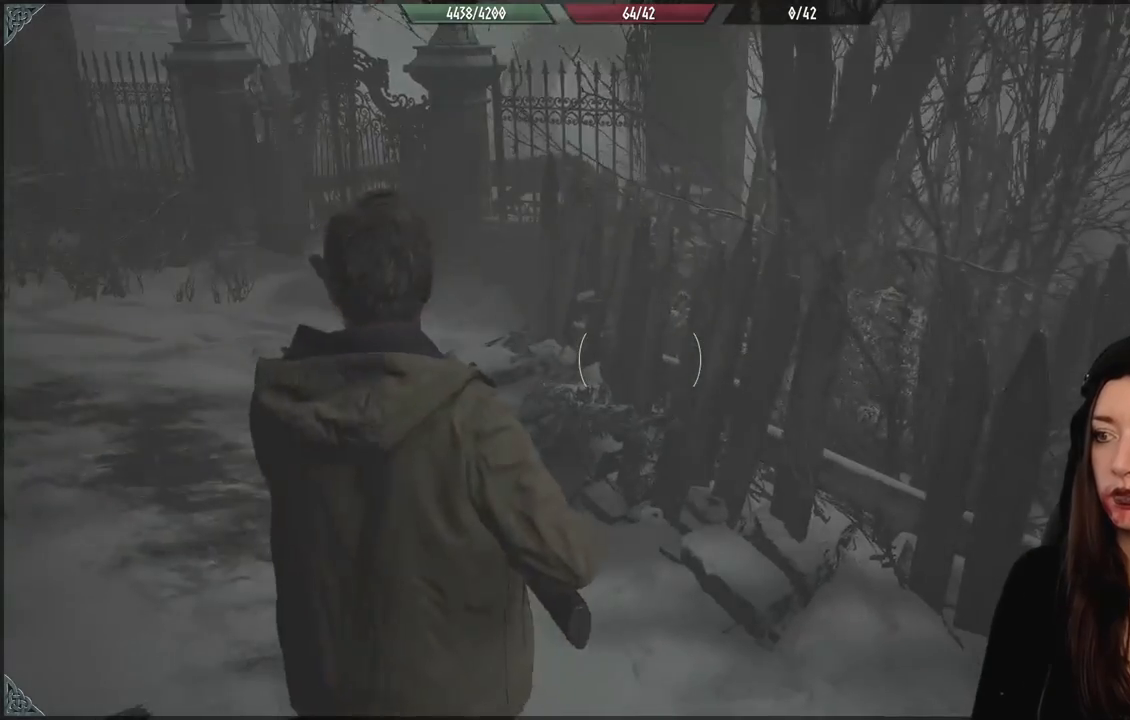
{"buttons": [], "left_stick": "up-left", "right_stick": "left", "events": [[200, "left_stick", "up-left"], [333, "right_stick", "left"]]}
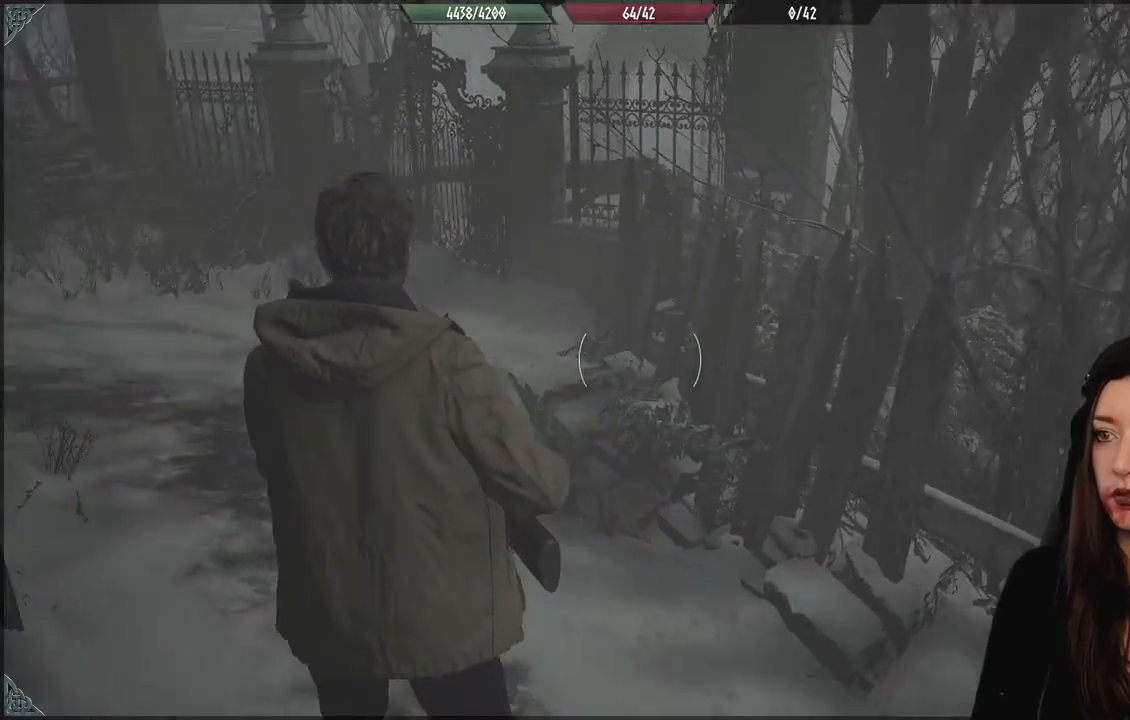
{"buttons": [], "left_stick": "up-left", "right_stick": "center", "events": [[50, "right_stick", "up-left"], [150, "right_stick", "center"]]}
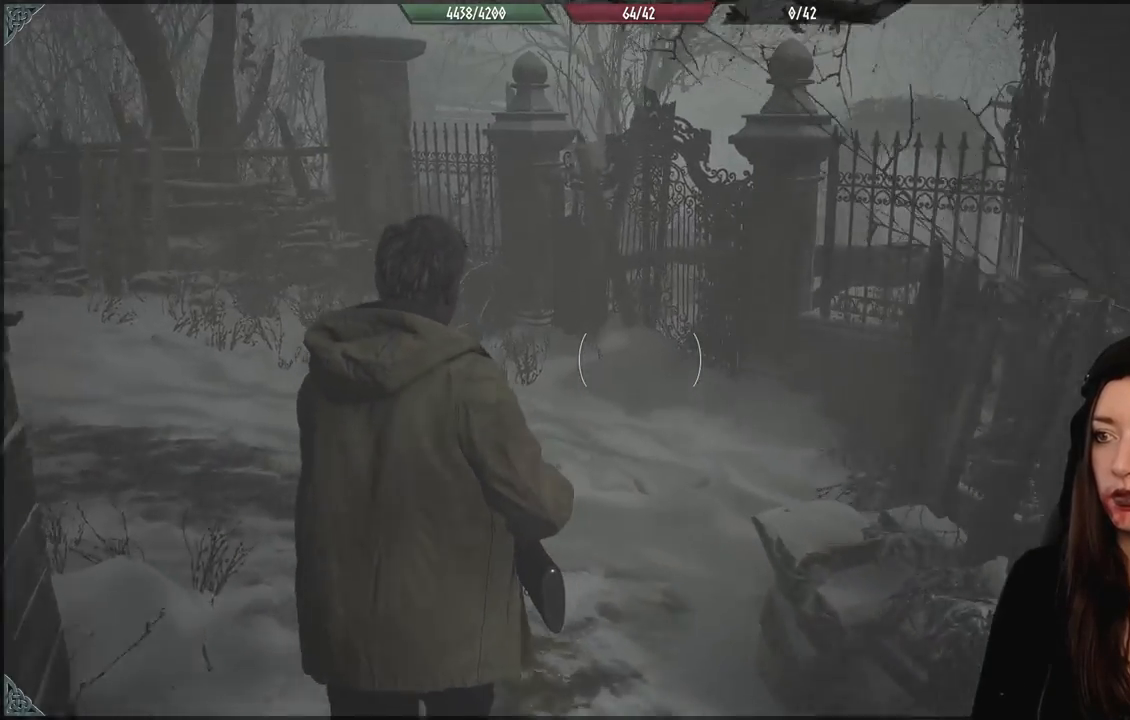
{"buttons": [], "left_stick": "right", "right_stick": "left", "events": [[283, "right_stick", "left"], [317, "left_stick", "right"]]}
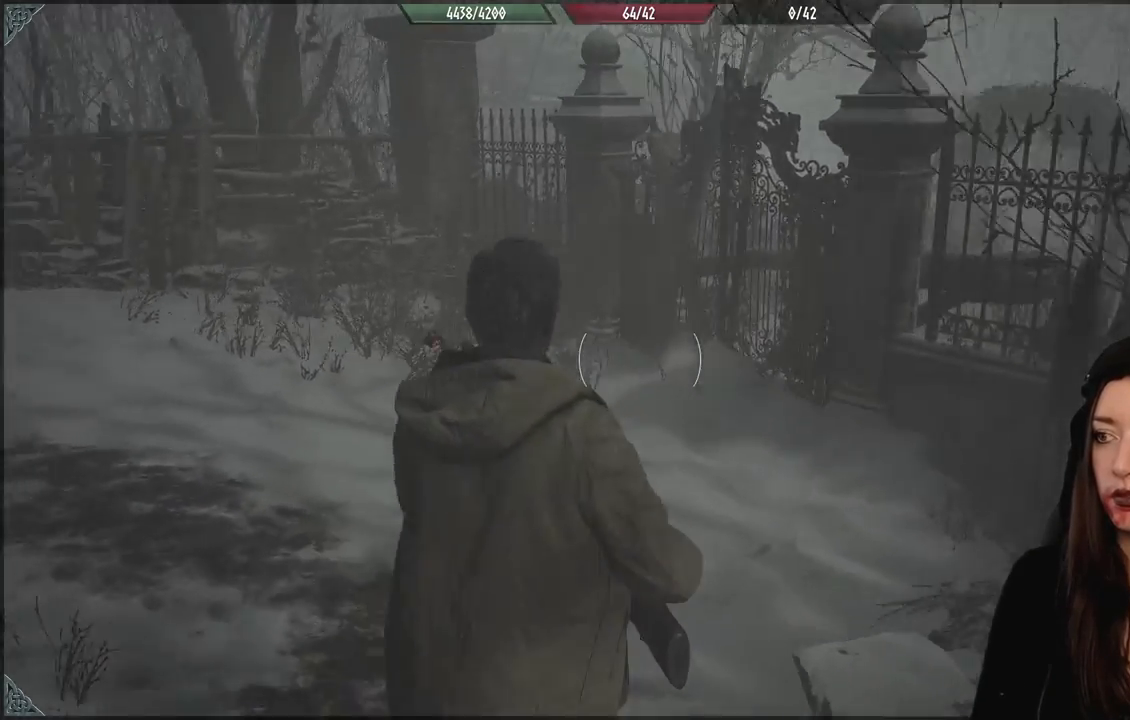
{"buttons": [], "left_stick": "right", "right_stick": "left", "events": [[50, "left_stick", "up-right"], [467, "left_stick", "right"]]}
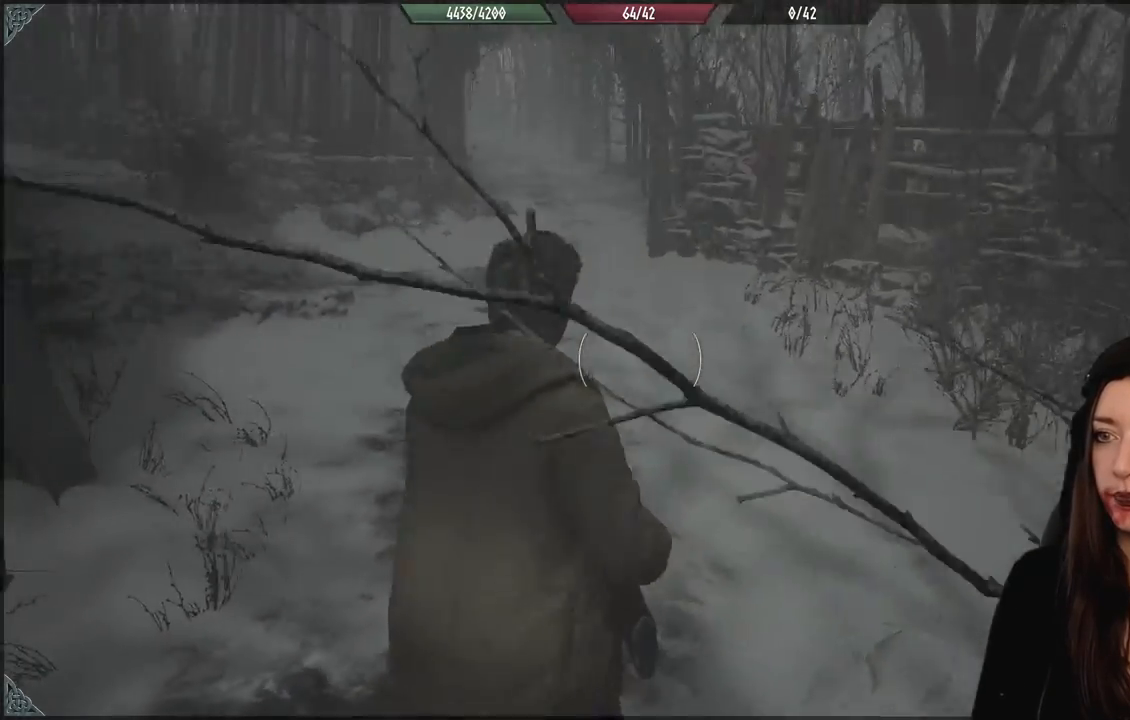
{"buttons": [], "left_stick": "center", "right_stick": "center", "events": [[100, "right_stick", "center"], [150, "left_stick", "center"]]}
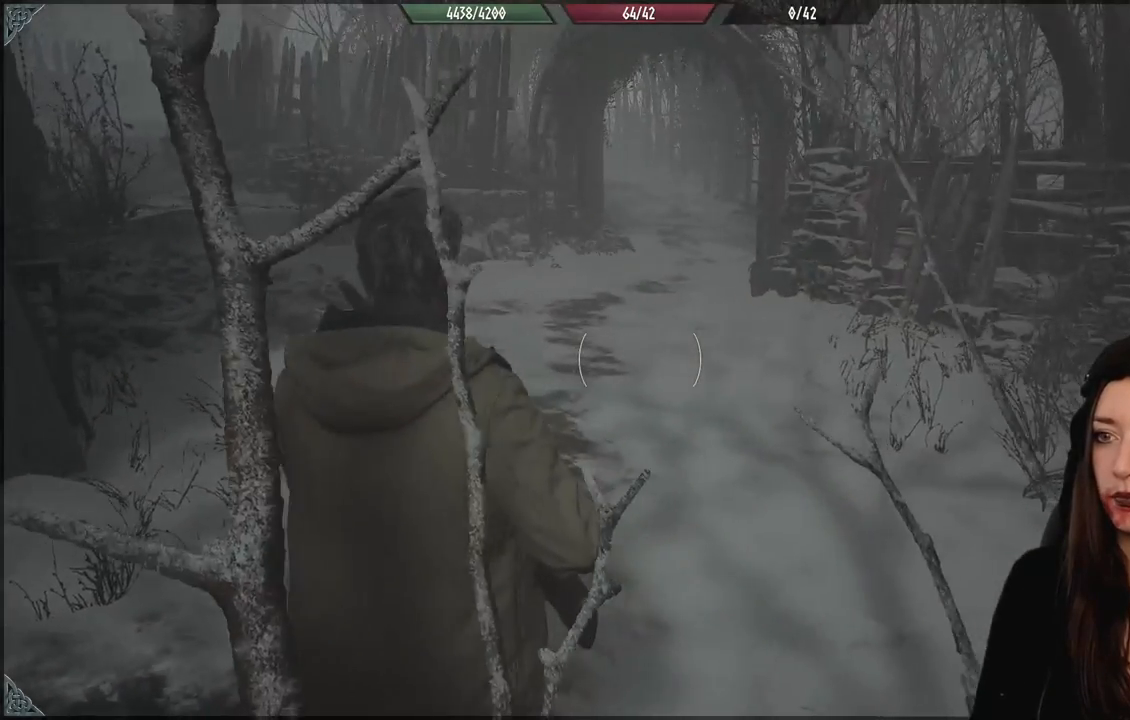
{"buttons": [], "left_stick": "up-right", "right_stick": "right", "events": [[67, "left_stick", "right"], [150, "right_stick", "right"], [417, "left_stick", "up-right"]]}